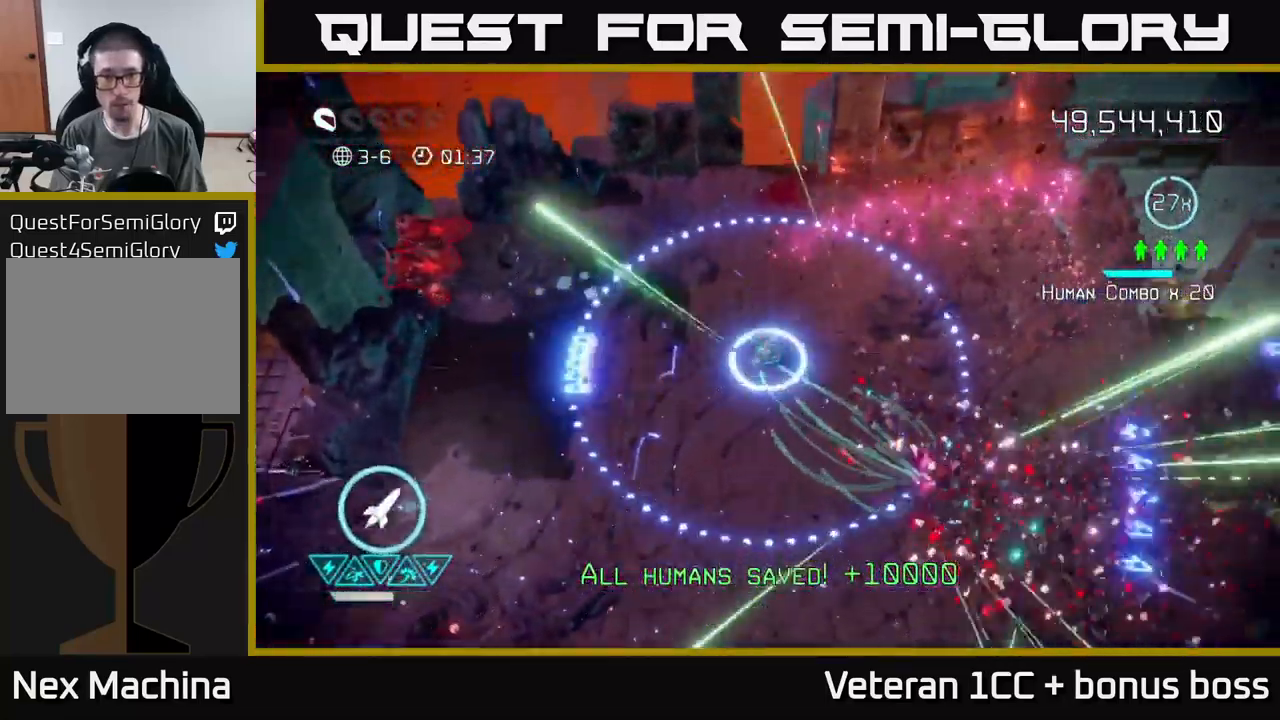
Gameplay with a controller (Xbox layout); each line is a JSON object with the inputs held at the frame after it. "events" lists button and stick changes between this image and that frame as [ms after this image, input, new state], when the widget could be followed in between. Not read: L3 R3.
{"buttons": ["R2"], "left_stick": "left", "right_stick": "left", "events": [[17, "right_stick", "up-left"], [50, "left_stick", "right"], [200, "left_stick", "left"], [233, "right_stick", "left"], [500, "R2", "down"]]}
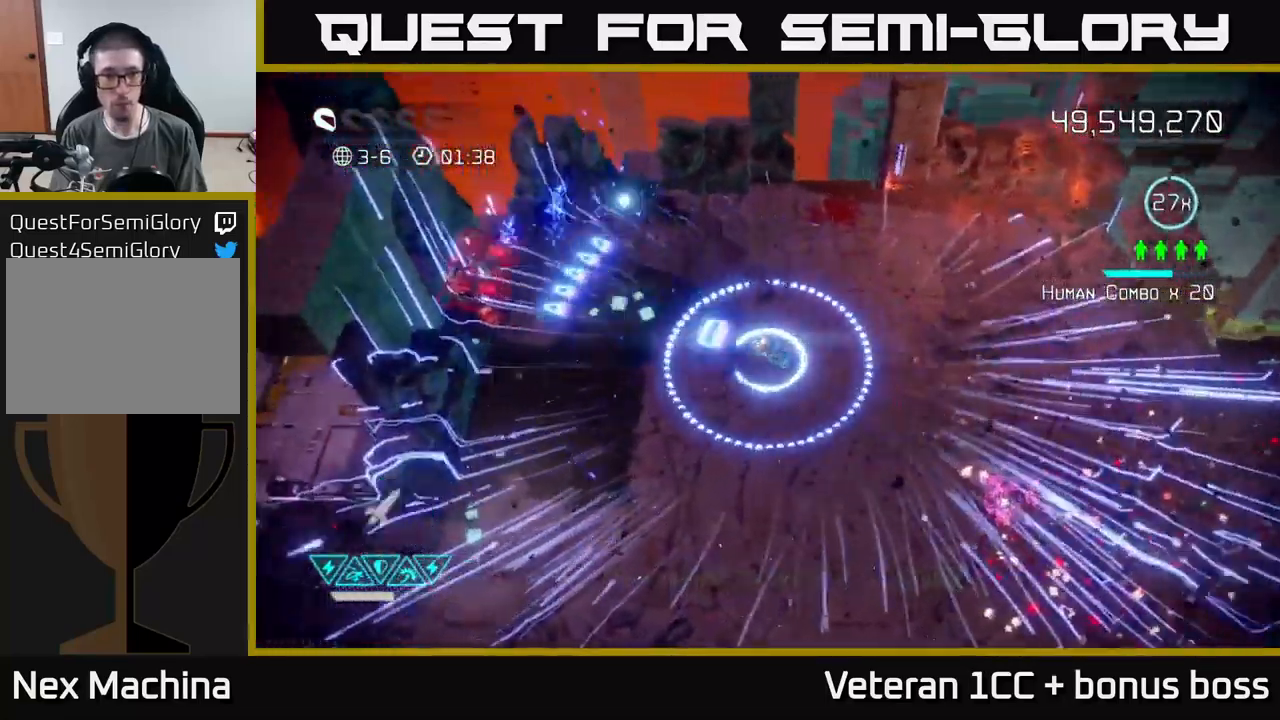
{"buttons": [], "left_stick": "down-right", "right_stick": "left", "events": [[100, "R2", "up"], [150, "R2", "down"], [200, "left_stick", "center"], [267, "R2", "up"], [267, "left_stick", "right"], [367, "left_stick", "down-right"]]}
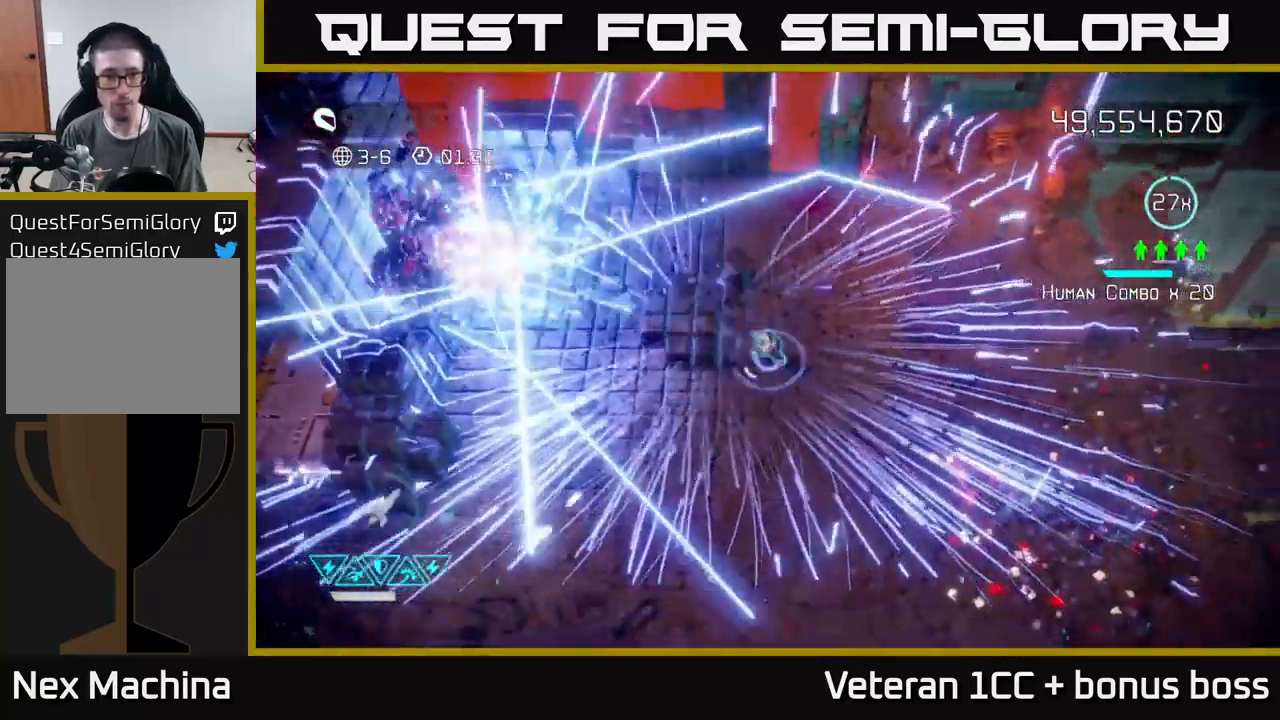
{"buttons": [], "left_stick": "center", "right_stick": "center", "events": [[50, "L2", "down"], [183, "right_stick", "center"], [267, "L2", "up"], [383, "left_stick", "center"]]}
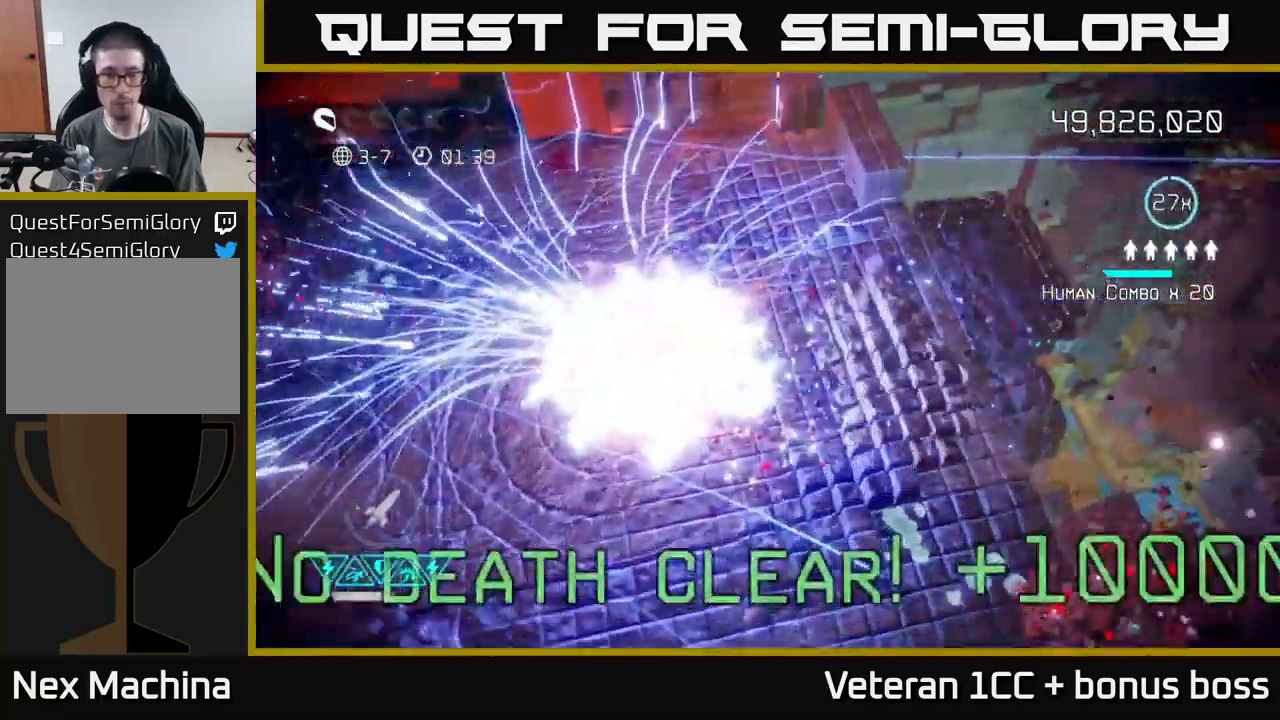
{"buttons": [], "left_stick": "center", "right_stick": "center", "events": []}
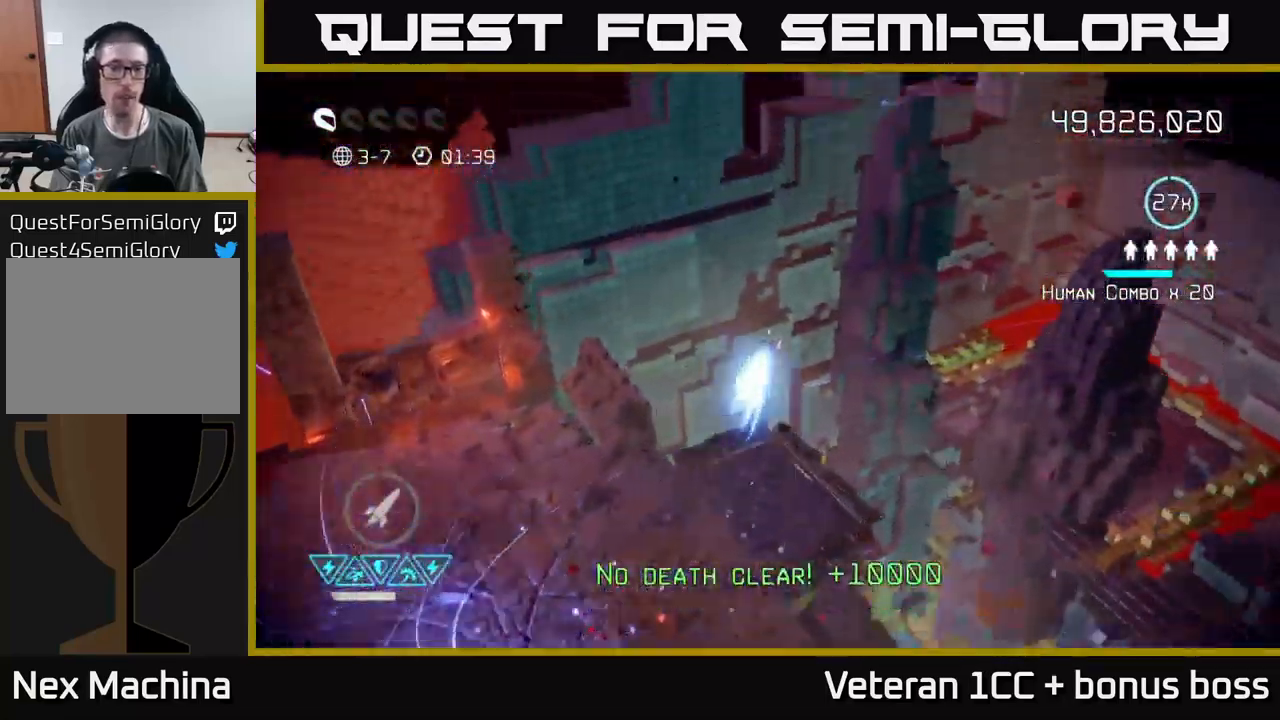
{"buttons": [], "left_stick": "center", "right_stick": "up-right", "events": [[167, "right_stick", "up"], [399, "right_stick", "up-right"]]}
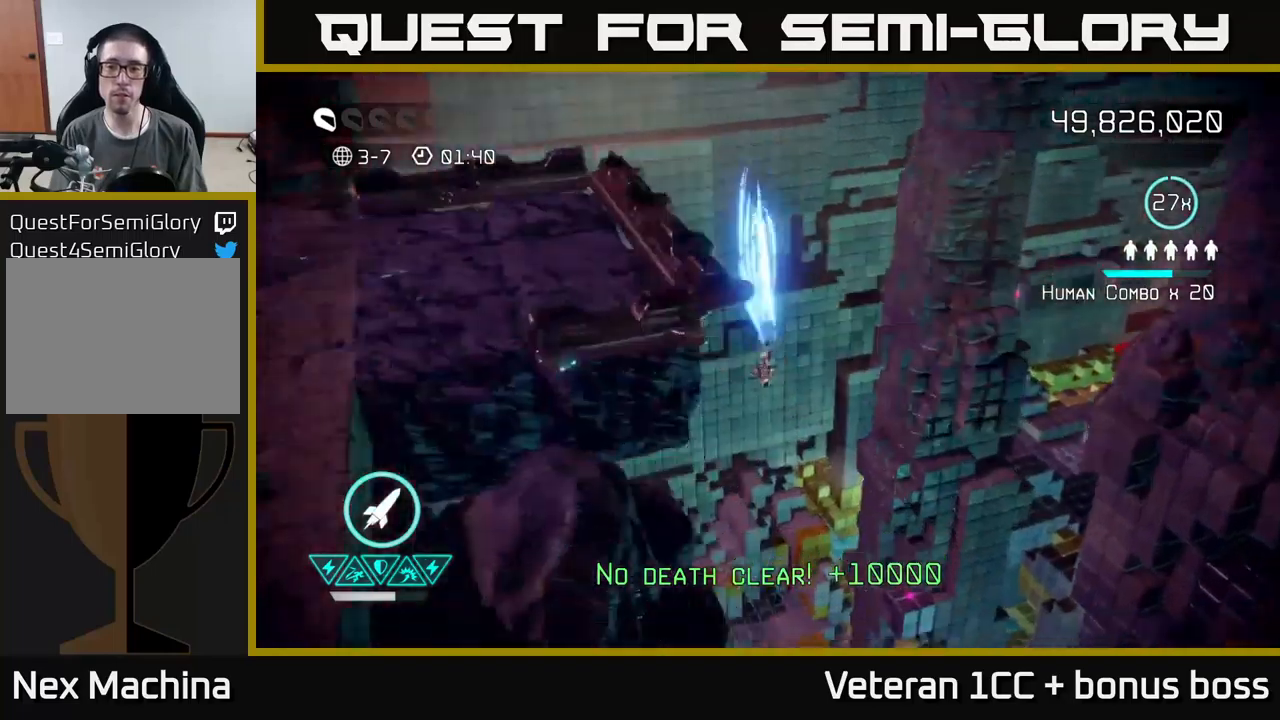
{"buttons": [], "left_stick": "center", "right_stick": "center", "events": [[17, "right_stick", "center"]]}
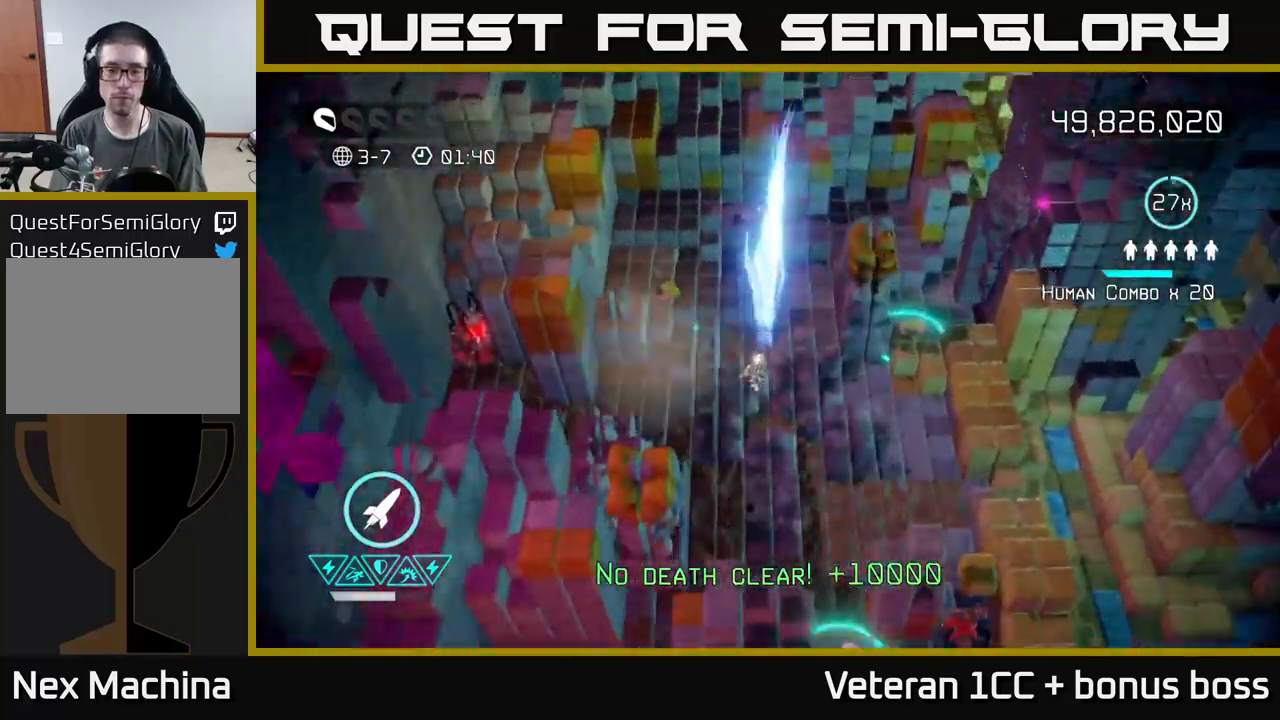
{"buttons": [], "left_stick": "left", "right_stick": "down-left", "events": [[234, "right_stick", "left"], [250, "left_stick", "up"], [400, "left_stick", "up-left"], [417, "right_stick", "down-left"], [500, "left_stick", "left"]]}
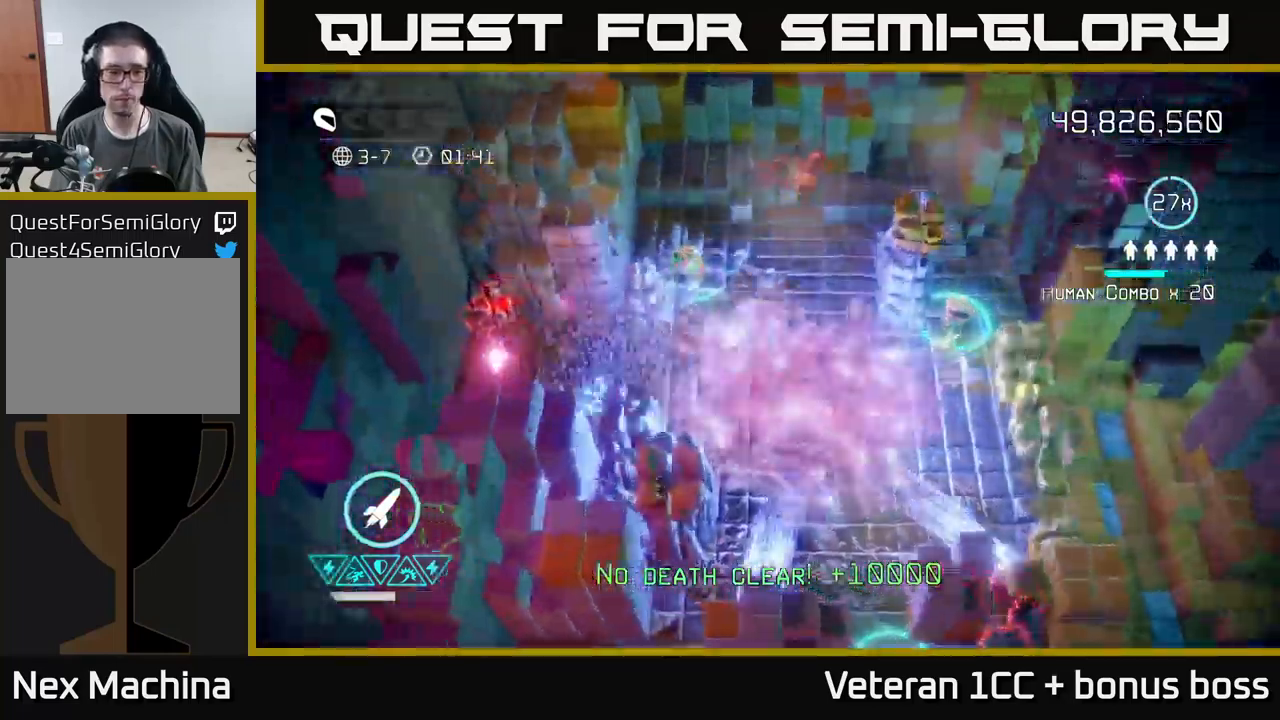
{"buttons": [], "left_stick": "down", "right_stick": "down-left", "events": [[300, "left_stick", "down-left"], [417, "left_stick", "down"]]}
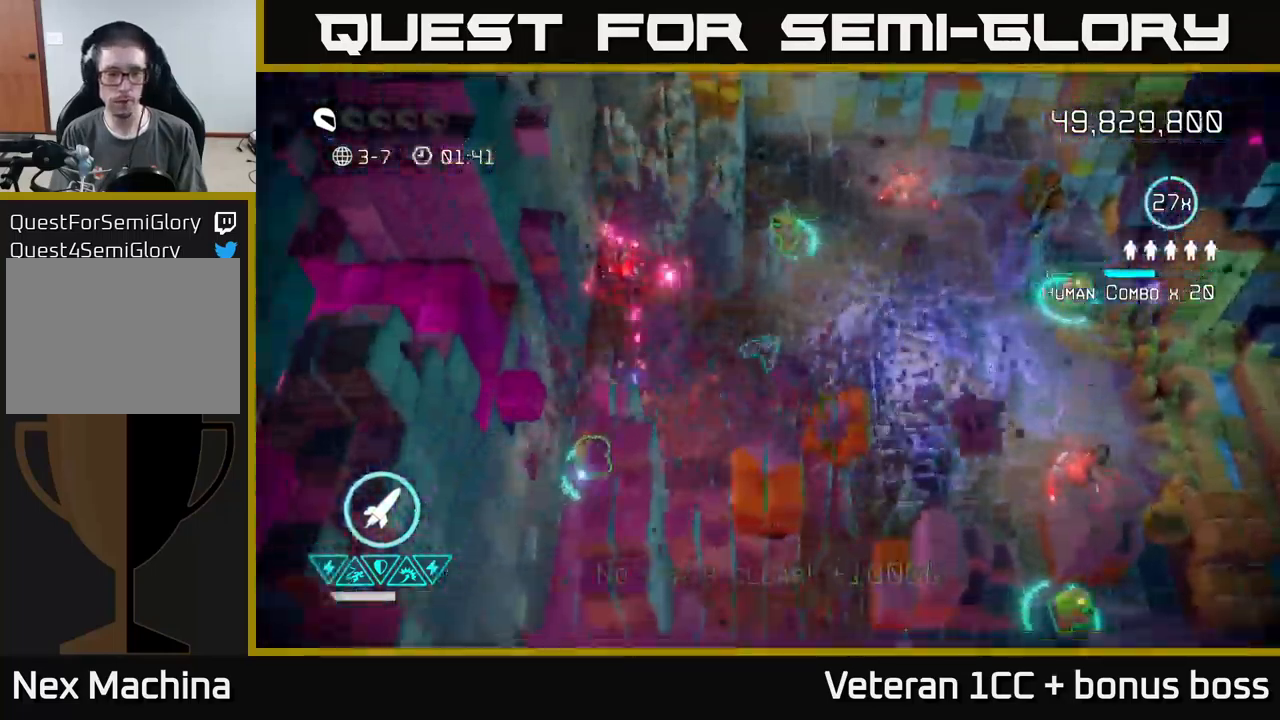
{"buttons": [], "left_stick": "up", "right_stick": "down-left", "events": [[34, "right_stick", "up-left"], [84, "left_stick", "down-left"], [117, "R2", "down"], [217, "left_stick", "down-right"], [250, "R2", "up"], [317, "left_stick", "right"], [450, "left_stick", "up"], [484, "right_stick", "down-left"]]}
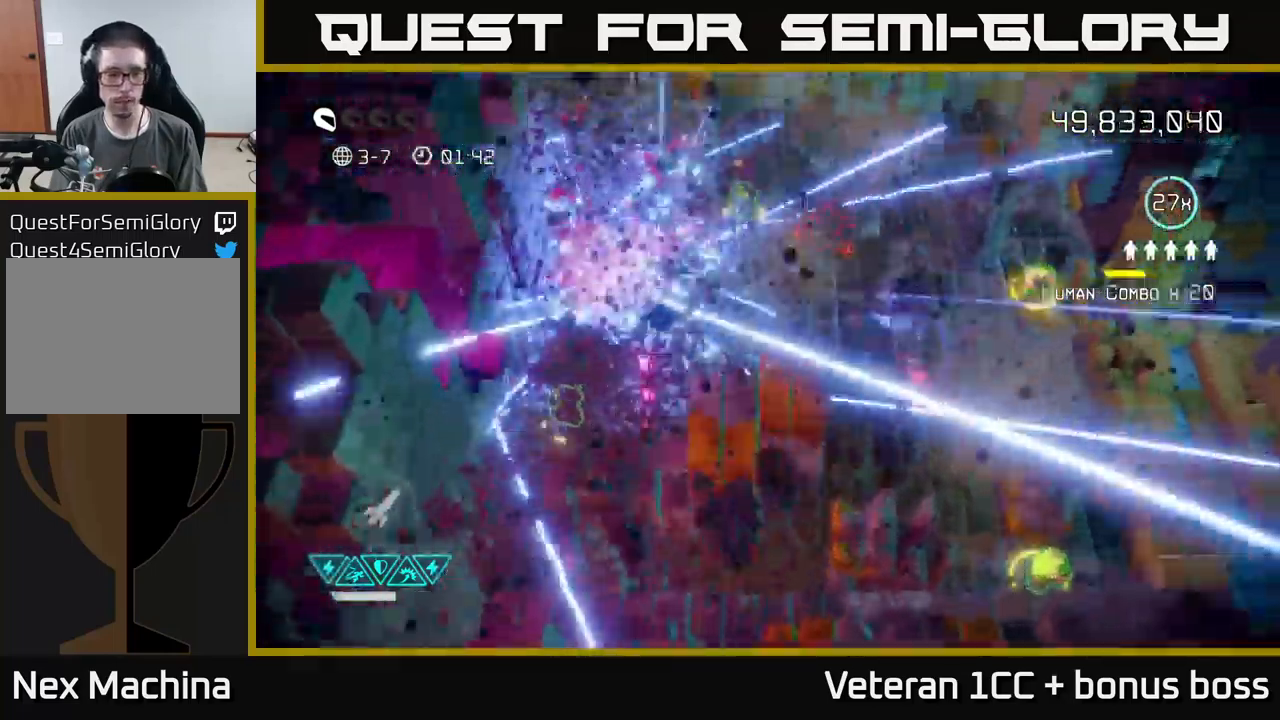
{"buttons": [], "left_stick": "left", "right_stick": "down", "events": [[67, "right_stick", "down"], [350, "left_stick", "left"]]}
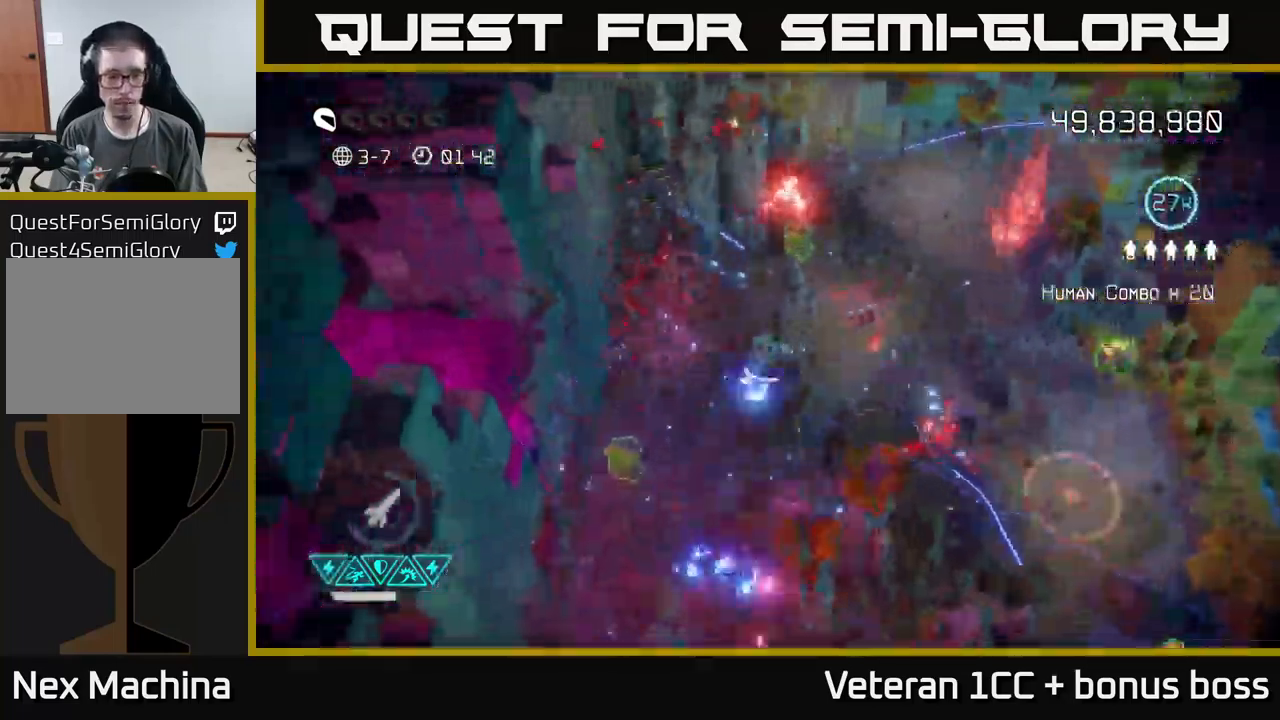
{"buttons": [], "left_stick": "up", "right_stick": "down-right", "events": [[84, "right_stick", "down-right"], [217, "left_stick", "down-left"], [367, "left_stick", "up"]]}
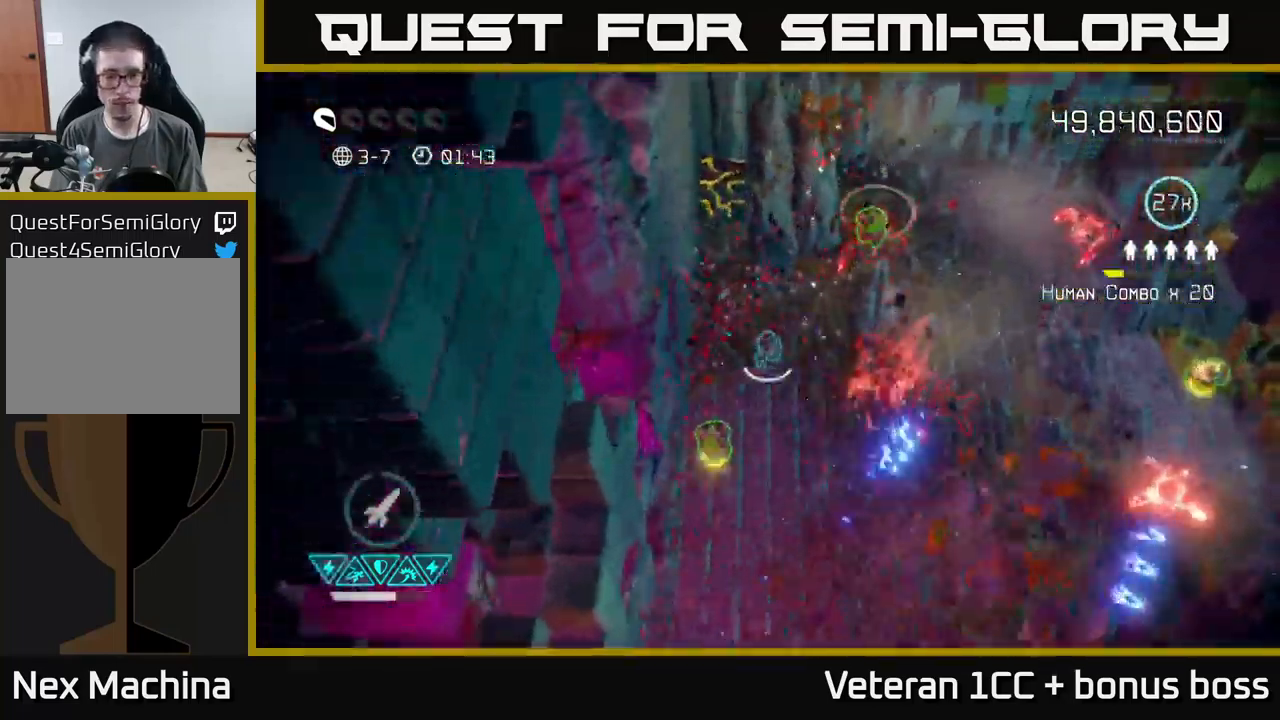
{"buttons": [], "left_stick": "down", "right_stick": "up-right", "events": [[84, "right_stick", "right"], [134, "left_stick", "down-left"], [217, "left_stick", "down"], [317, "left_stick", "down-left"], [450, "left_stick", "down"], [484, "right_stick", "up-right"]]}
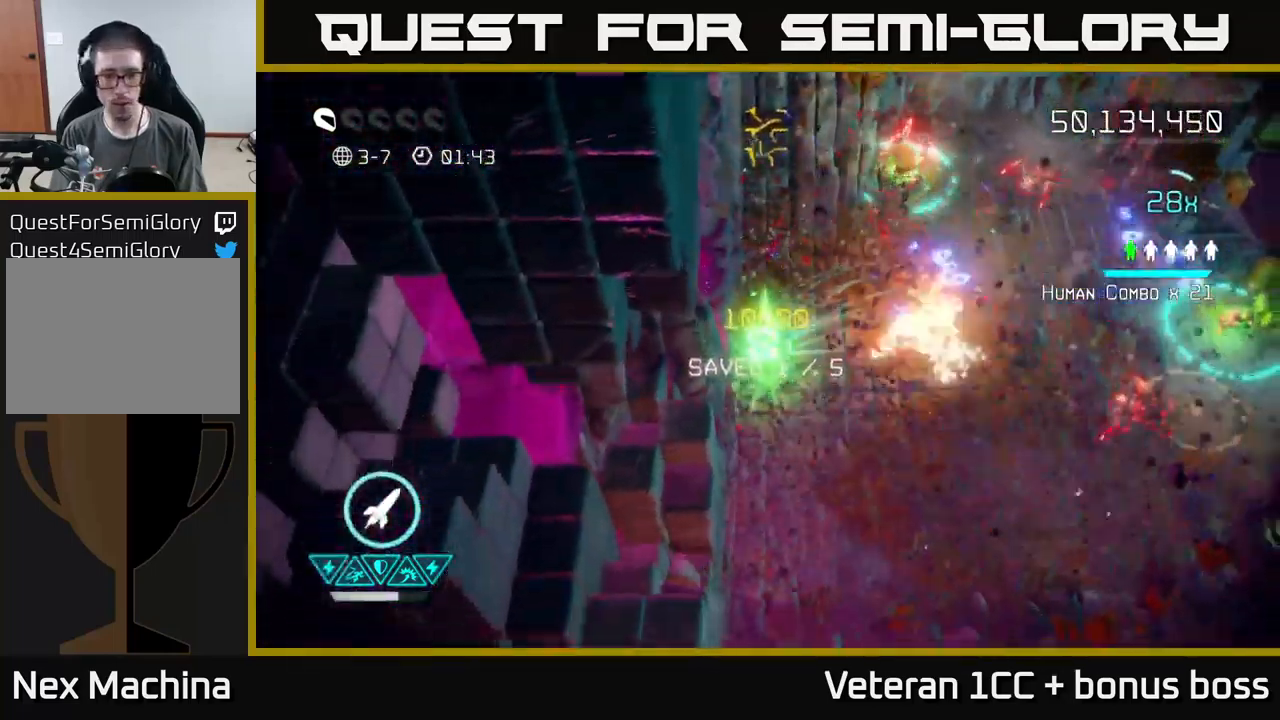
{"buttons": [], "left_stick": "down", "right_stick": "up", "events": [[17, "left_stick", "down-right"], [100, "right_stick", "up"], [117, "left_stick", "up-right"], [200, "left_stick", "up"], [217, "R2", "down"], [317, "left_stick", "down"], [400, "R2", "up"]]}
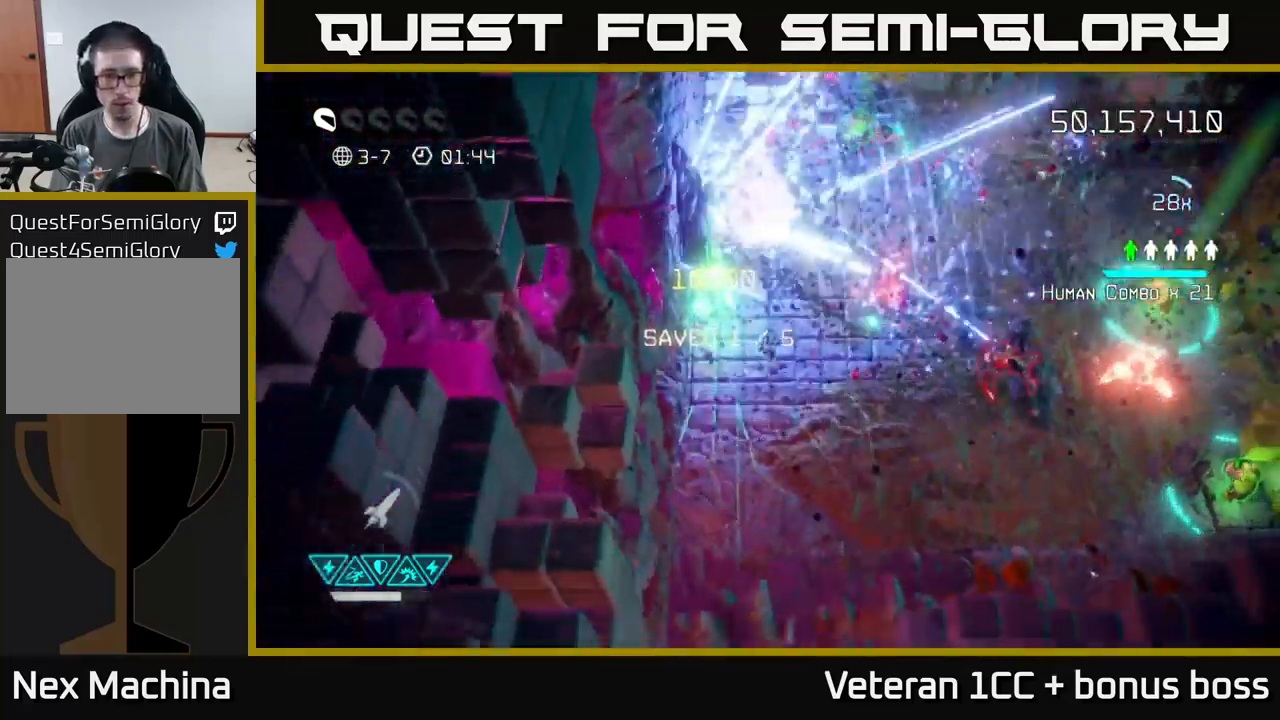
{"buttons": [], "left_stick": "down-left", "right_stick": "up-right", "events": [[217, "left_stick", "down-right"], [367, "right_stick", "up-right"], [384, "left_stick", "down-left"]]}
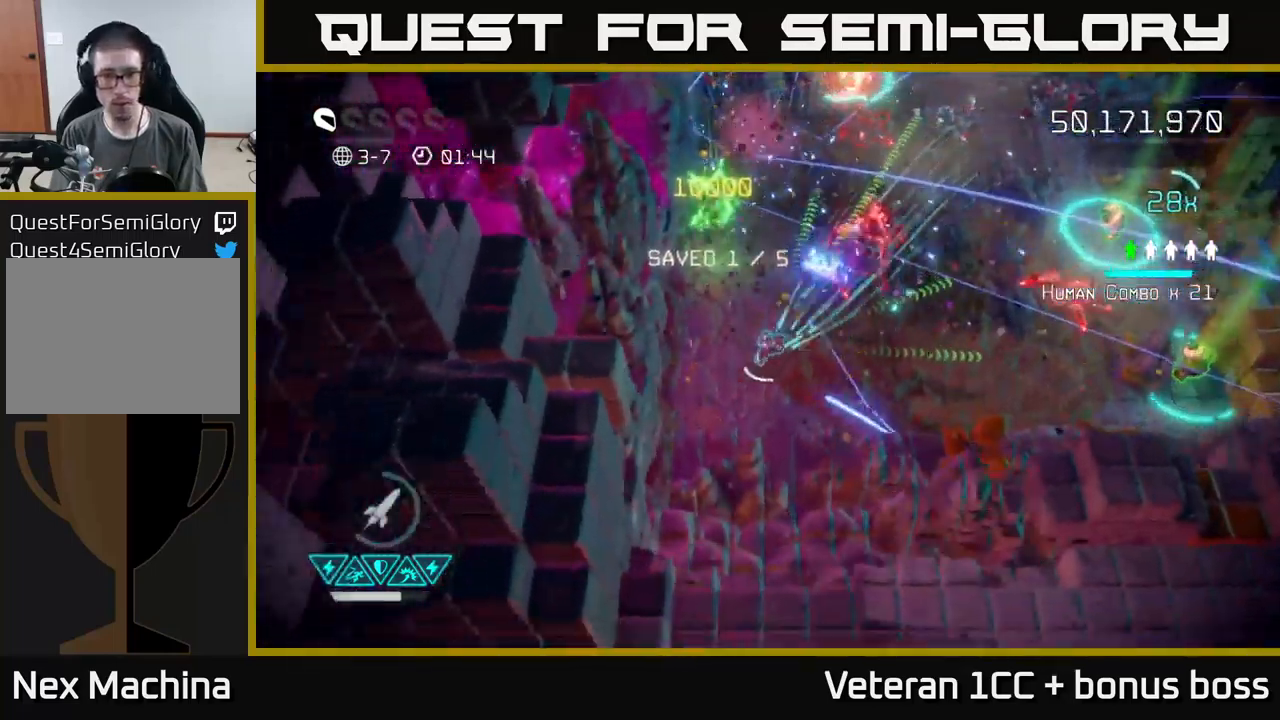
{"buttons": [], "left_stick": "up", "right_stick": "up", "events": [[84, "left_stick", "down-right"], [250, "left_stick", "up-right"], [250, "right_stick", "up"], [384, "left_stick", "up"]]}
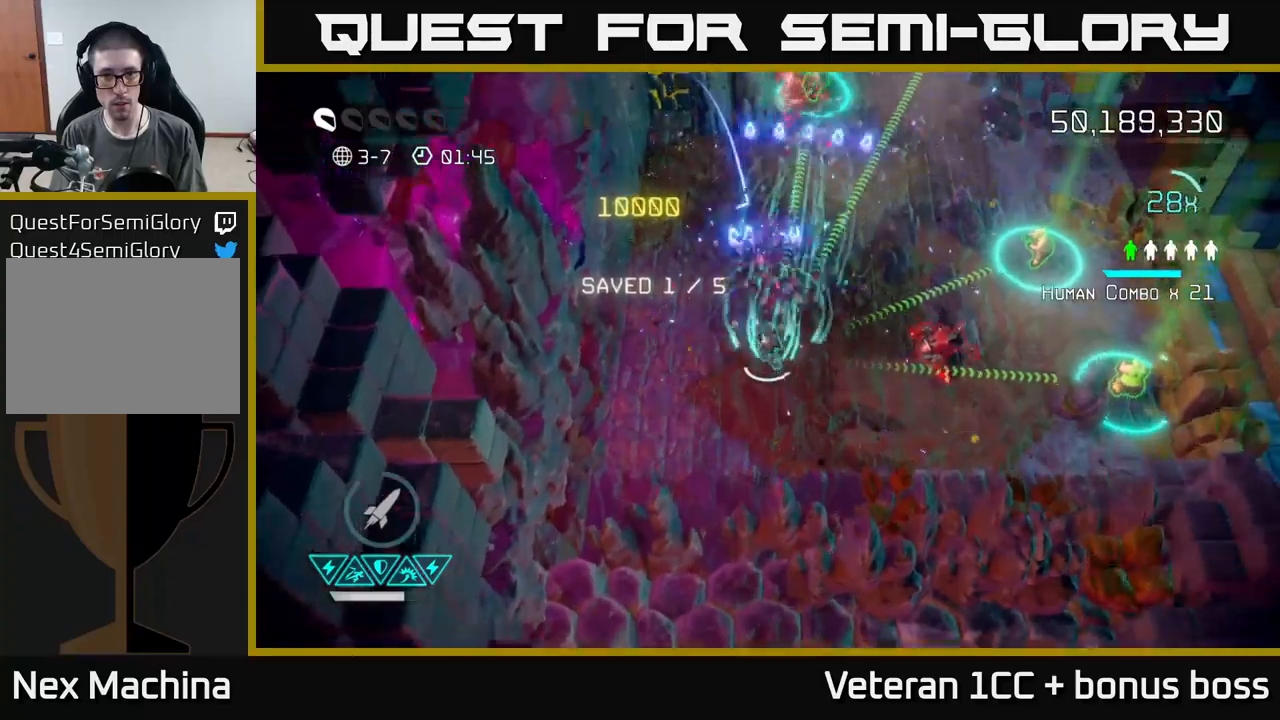
{"buttons": [], "left_stick": "up", "right_stick": "up-right", "events": [[16, "left_stick", "up-left"], [116, "right_stick", "up-right"], [216, "right_stick", "up"], [300, "left_stick", "up"], [366, "right_stick", "up-right"]]}
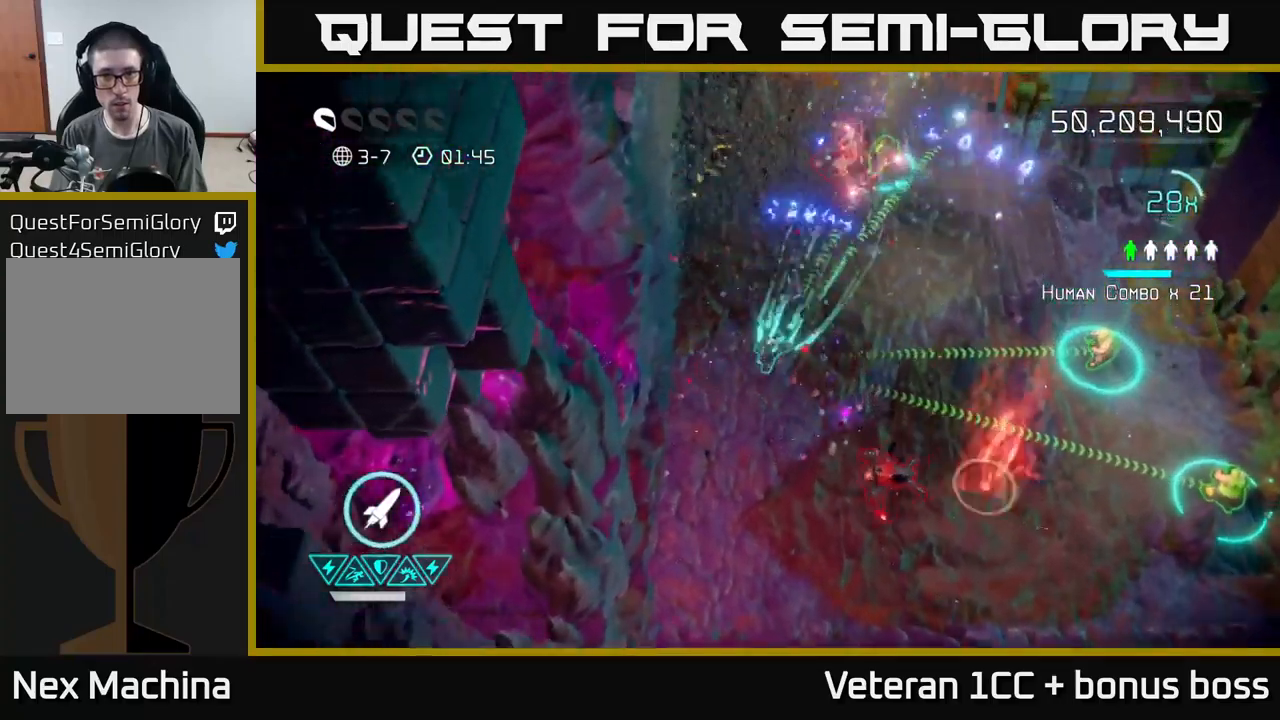
{"buttons": [], "left_stick": "up-left", "right_stick": "up-right", "events": [[450, "left_stick", "up-left"]]}
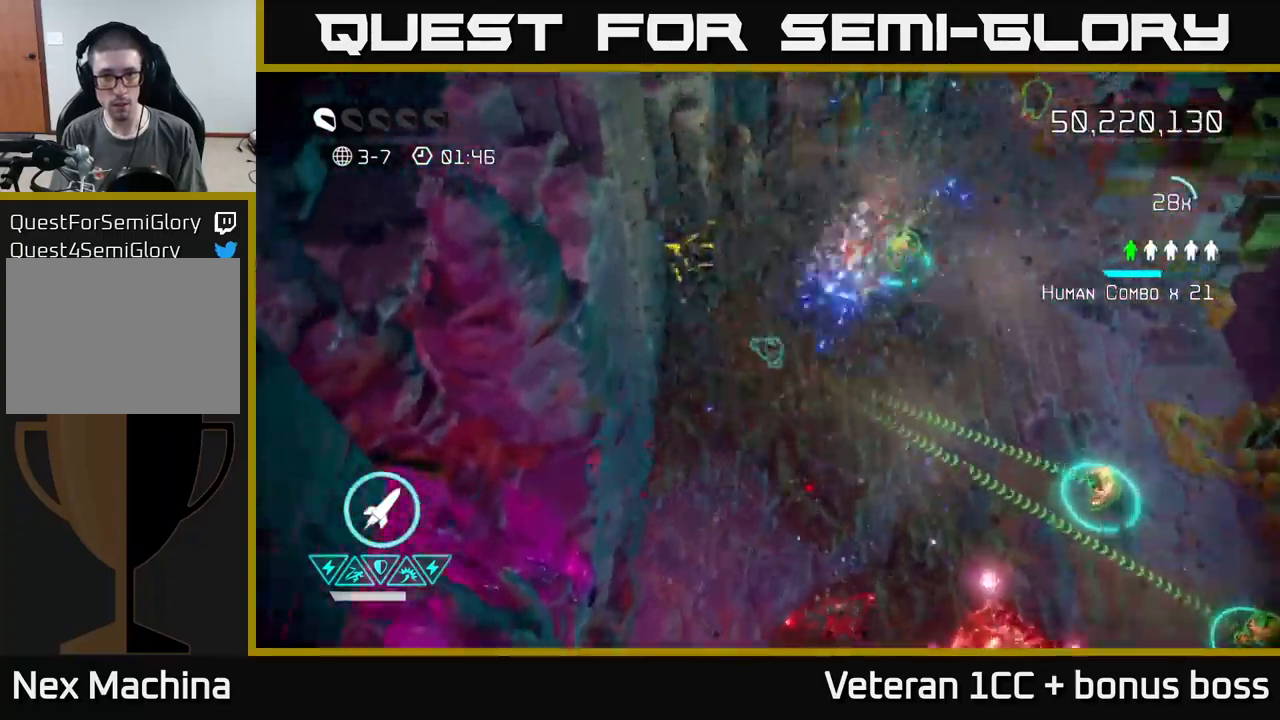
{"buttons": ["R2"], "left_stick": "up", "right_stick": "up", "events": [[66, "left_stick", "down"], [300, "left_stick", "left"], [316, "right_stick", "up"], [383, "left_stick", "up"], [483, "R2", "down"]]}
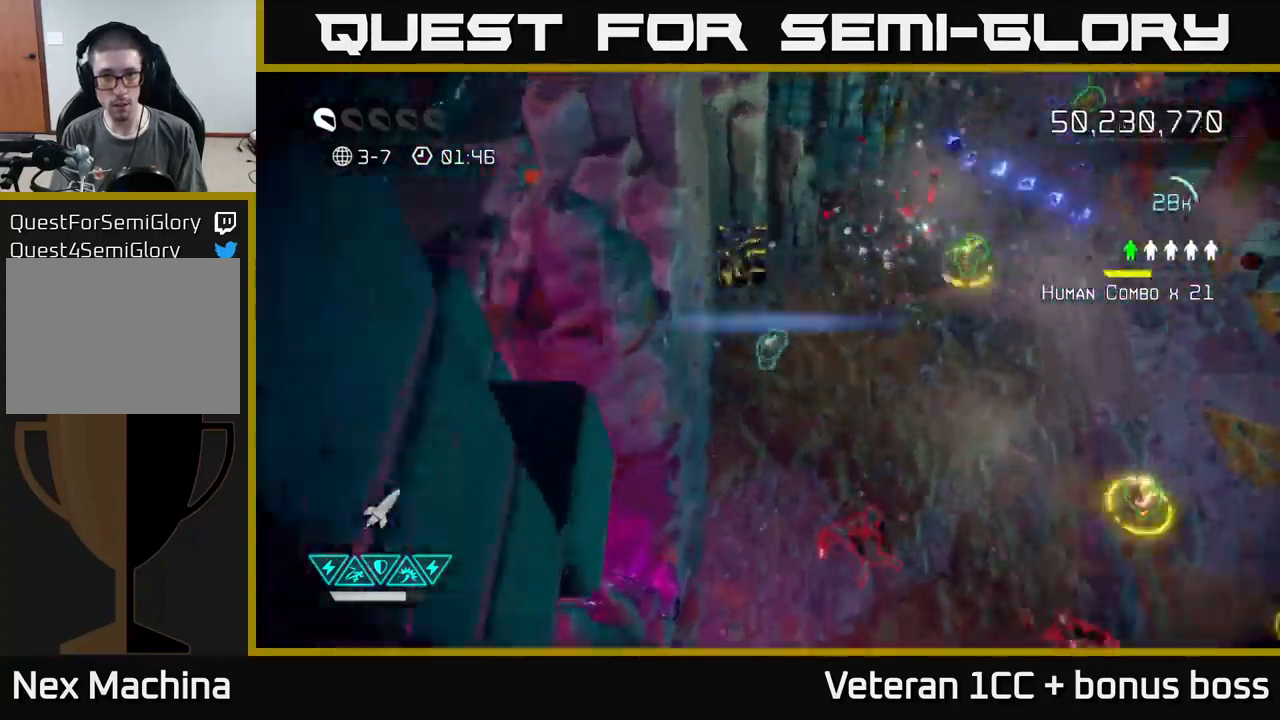
{"buttons": [], "left_stick": "up-right", "right_stick": "right", "events": [[100, "R2", "up"], [116, "left_stick", "up-right"], [266, "right_stick", "up-right"], [400, "right_stick", "right"]]}
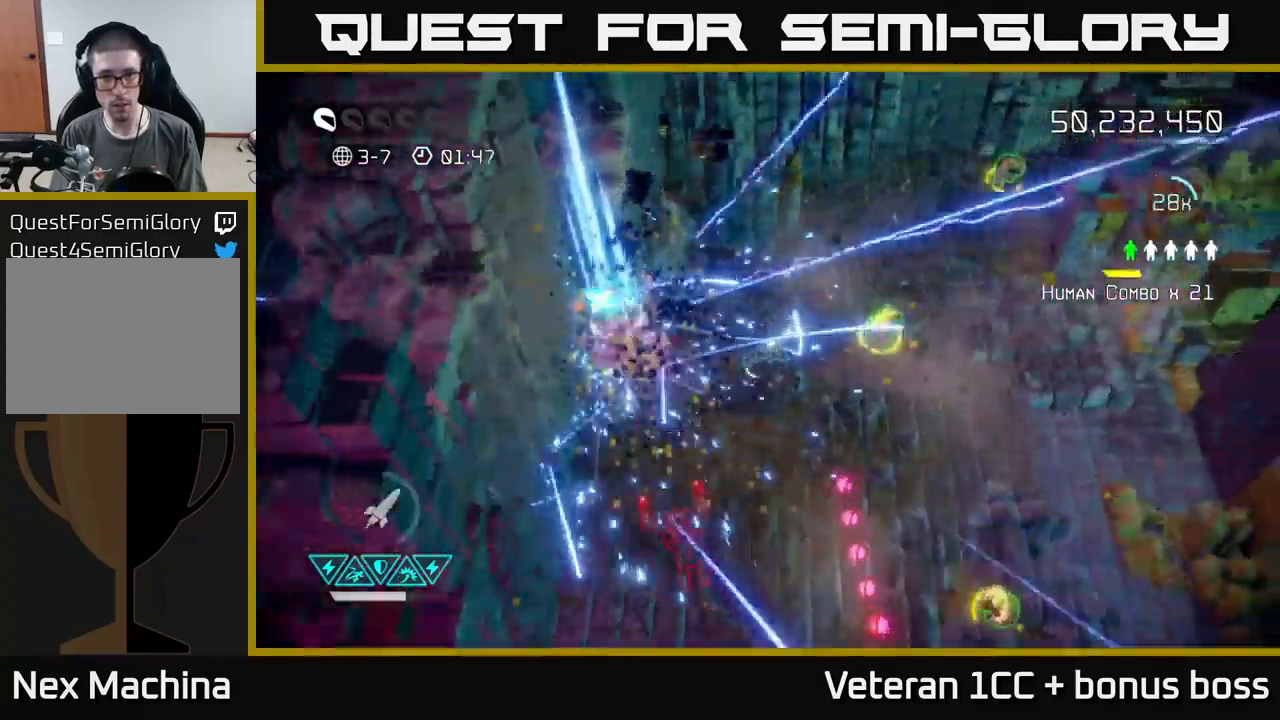
{"buttons": [], "left_stick": "left", "right_stick": "right", "events": [[166, "left_stick", "left"]]}
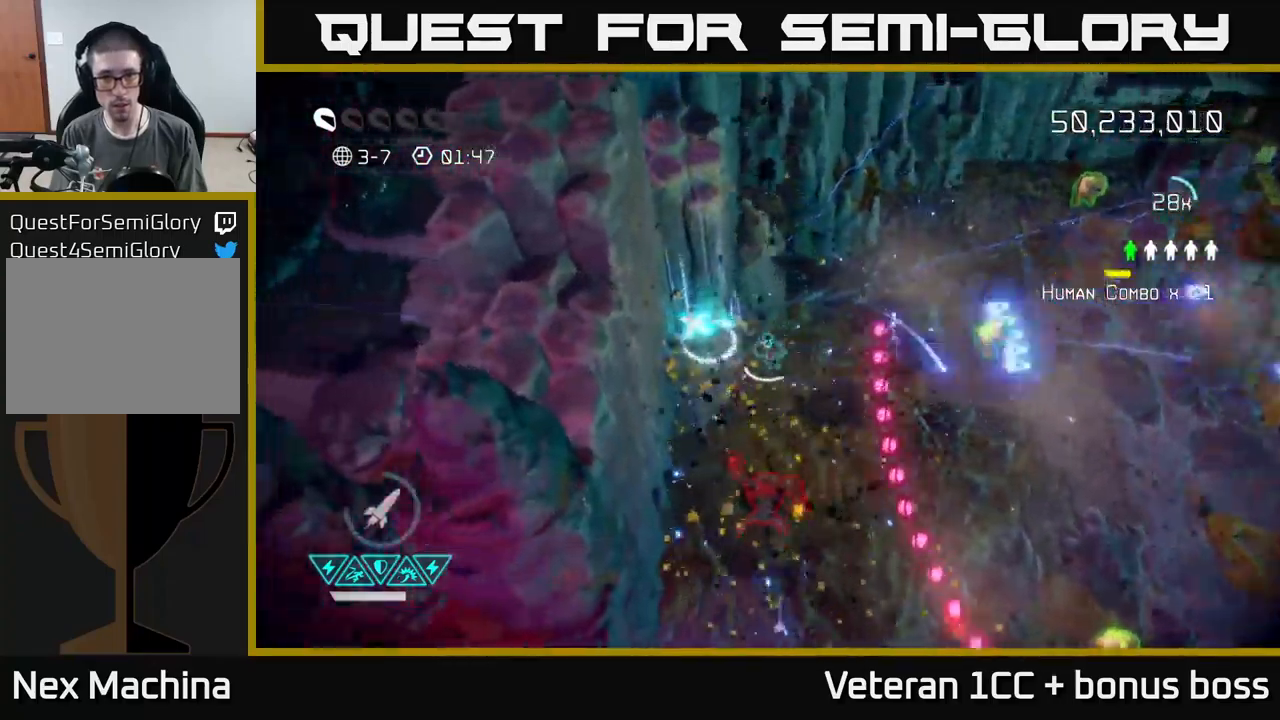
{"buttons": ["L2"], "left_stick": "right", "right_stick": "right", "events": [[33, "left_stick", "up-left"], [116, "right_stick", "down"], [233, "left_stick", "down-right"], [350, "right_stick", "down-right"], [416, "left_stick", "right"], [433, "L2", "down"], [466, "right_stick", "right"]]}
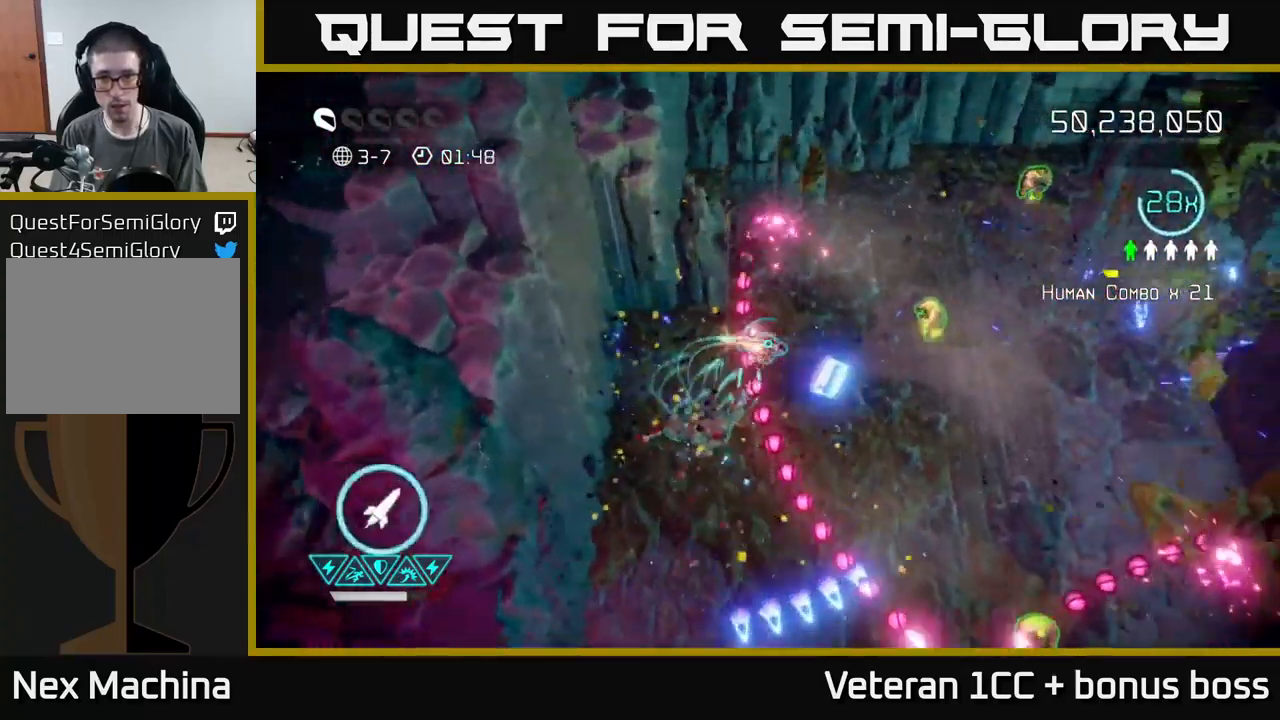
{"buttons": [], "left_stick": "up-right", "right_stick": "down-left", "events": [[66, "L2", "up"], [100, "L2", "down"], [116, "left_stick", "up-right"], [250, "L2", "up"], [300, "right_stick", "up"], [400, "right_stick", "left"], [450, "right_stick", "down-left"]]}
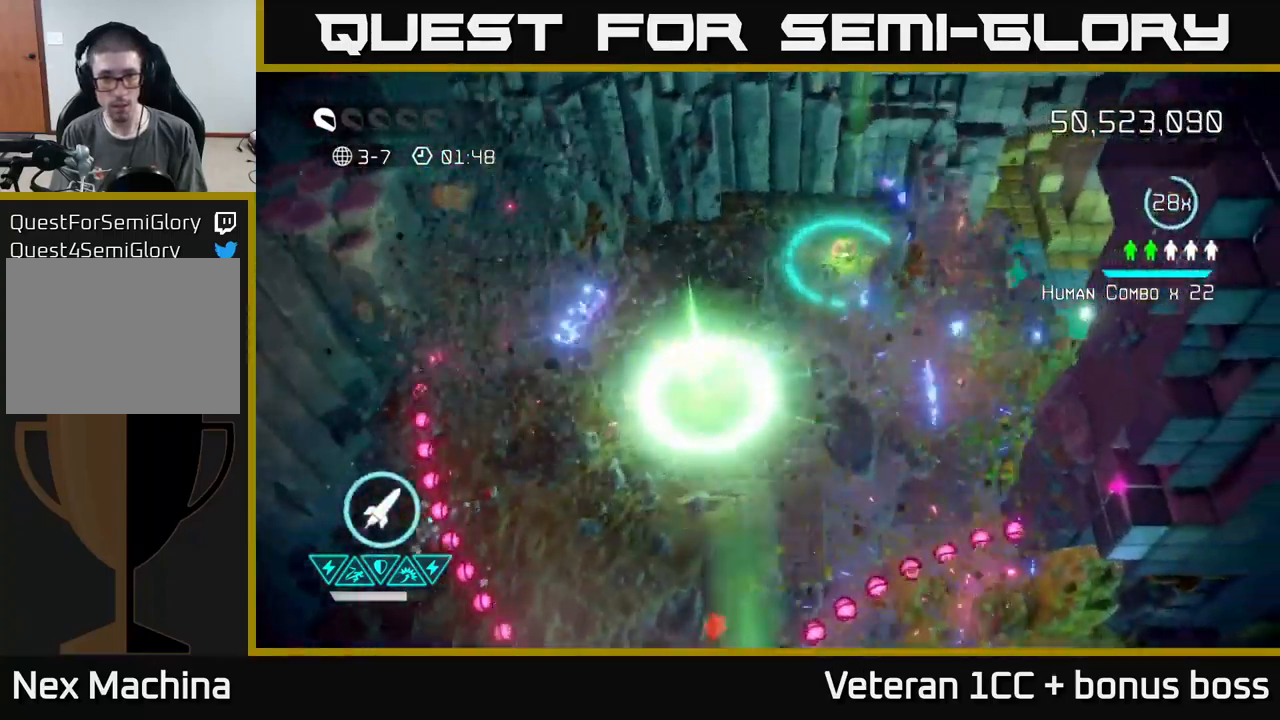
{"buttons": [], "left_stick": "down", "right_stick": "down", "events": [[200, "left_stick", "down-left"], [216, "right_stick", "down"], [333, "left_stick", "down"]]}
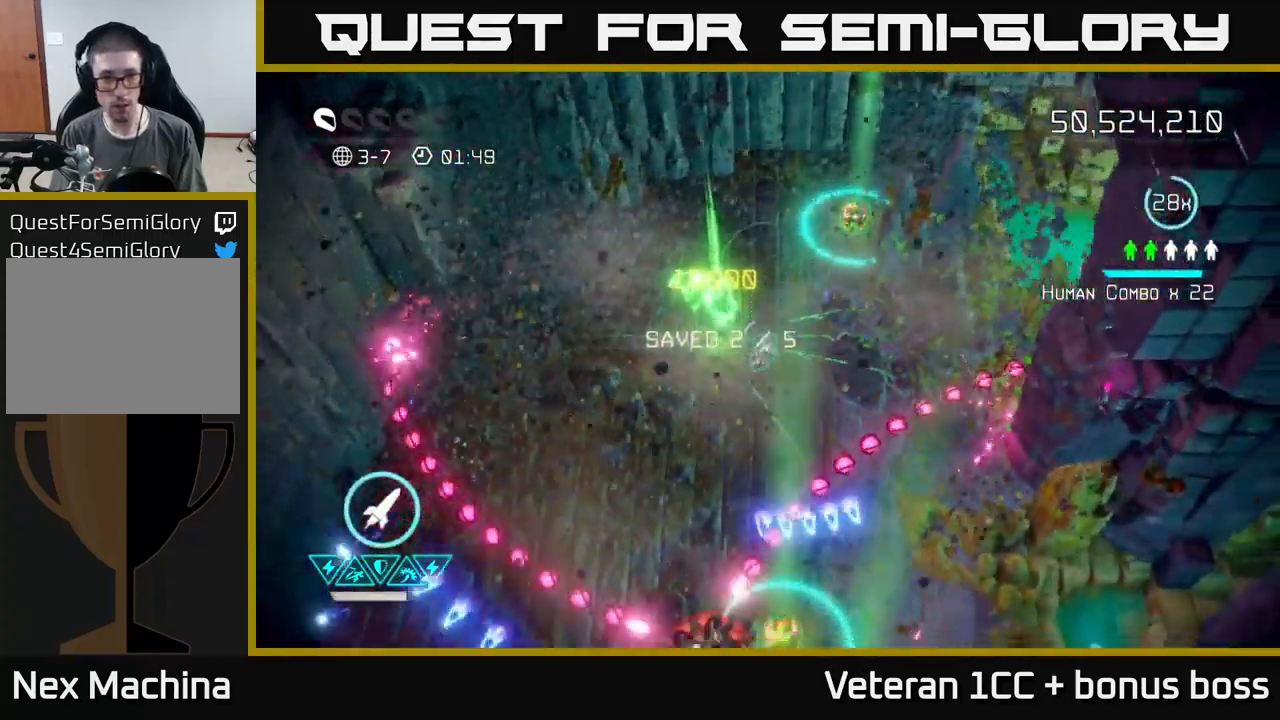
{"buttons": [], "left_stick": "down-left", "right_stick": "down", "events": [[166, "left_stick", "down-left"]]}
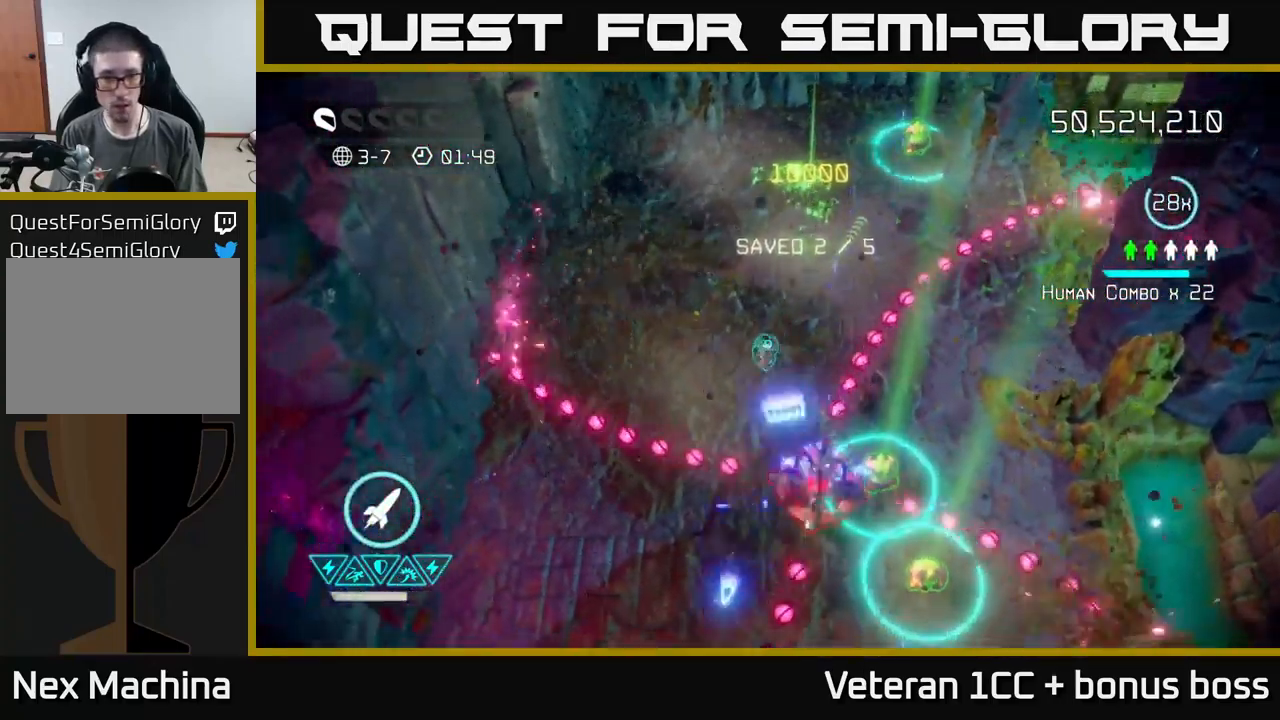
{"buttons": [], "left_stick": "up-left", "right_stick": "right", "events": [[16, "right_stick", "down-right"], [50, "left_stick", "down"], [266, "right_stick", "right"], [383, "left_stick", "up"], [467, "left_stick", "up-left"]]}
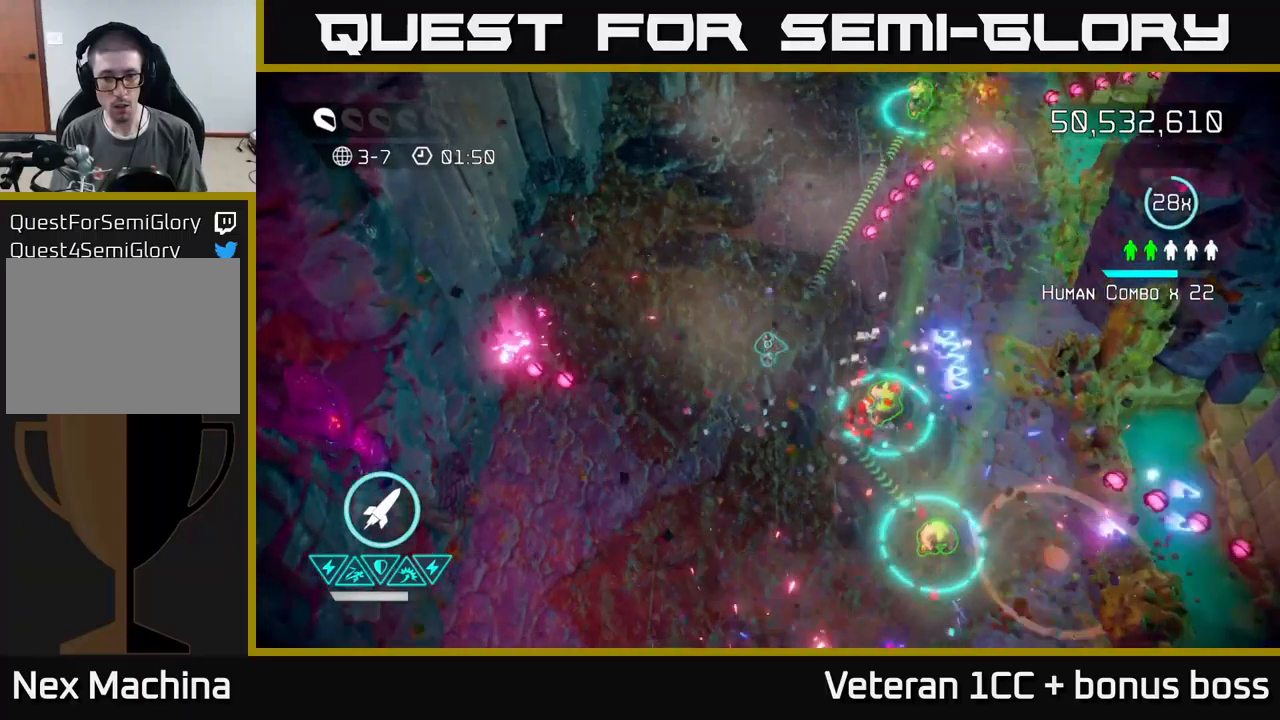
{"buttons": [], "left_stick": "down", "right_stick": "down-right", "events": [[33, "right_stick", "up-right"], [200, "left_stick", "up-right"], [250, "right_stick", "down-right"], [267, "left_stick", "down-right"], [333, "left_stick", "down"]]}
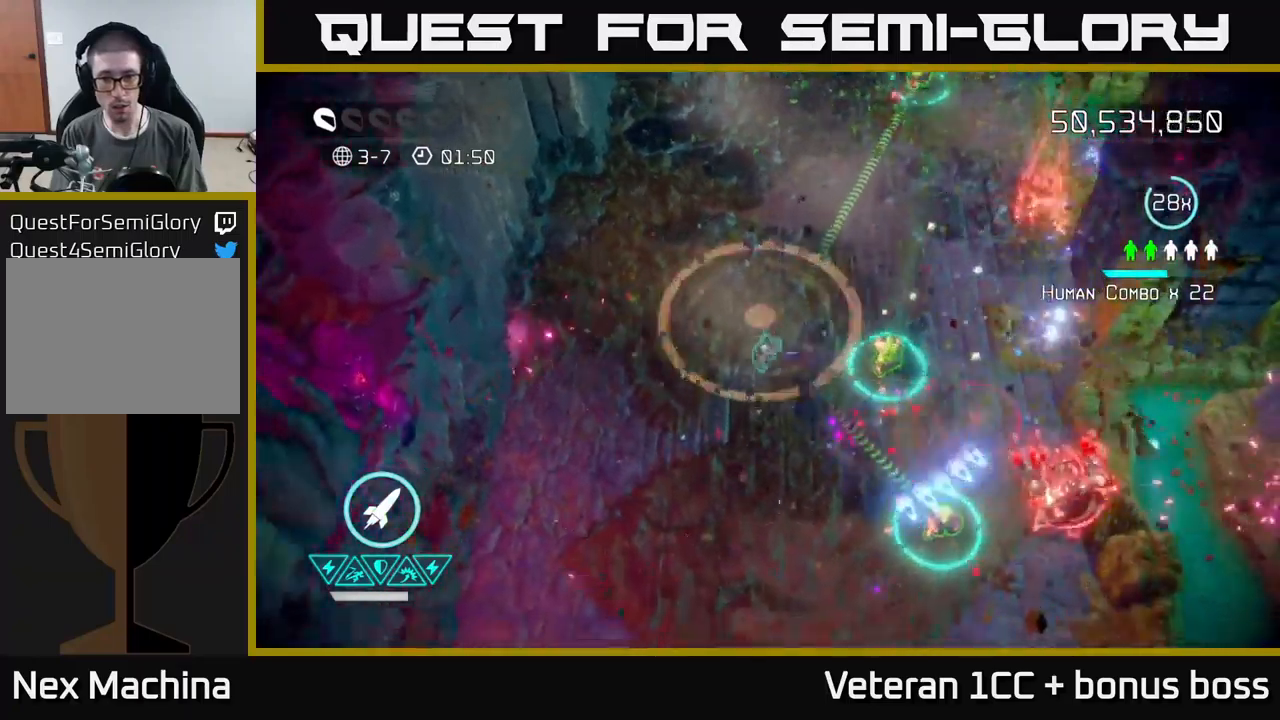
{"buttons": [], "left_stick": "right", "right_stick": "right", "events": [[100, "right_stick", "right"], [300, "left_stick", "down-right"], [483, "left_stick", "right"]]}
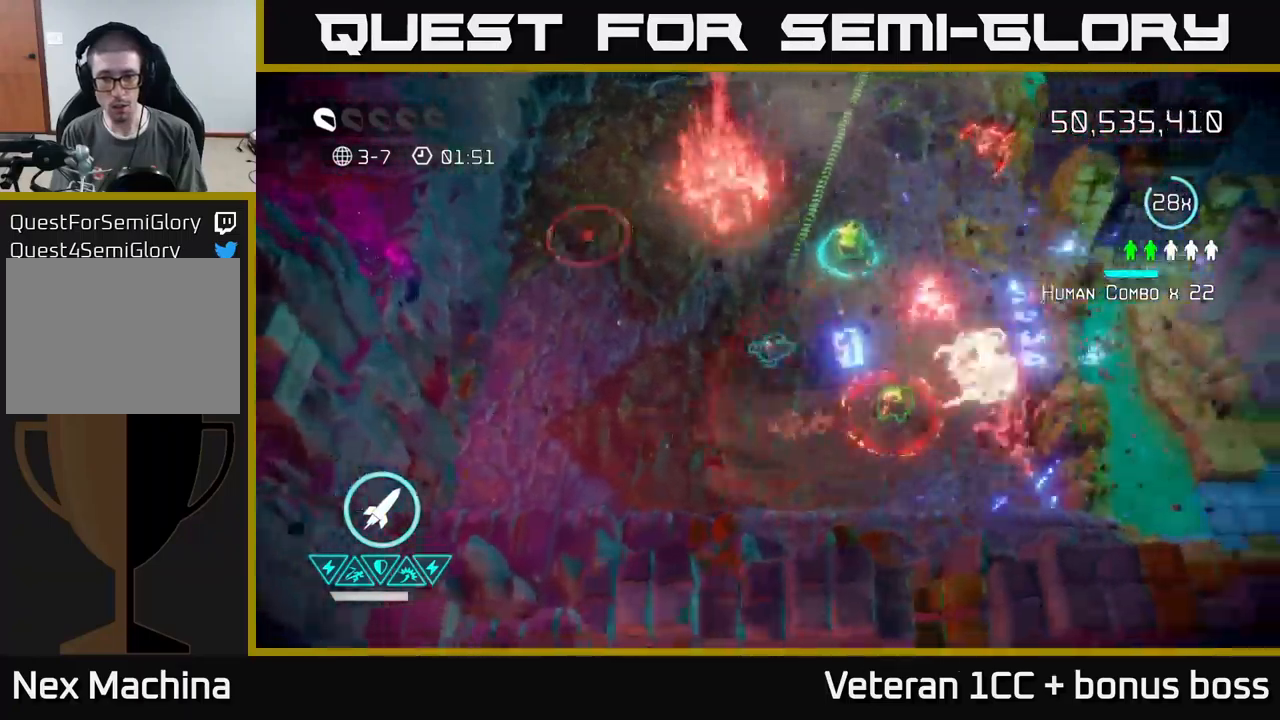
{"buttons": [], "left_stick": "down-right", "right_stick": "up-right", "events": [[67, "R2", "down"], [183, "R2", "up"], [200, "left_stick", "left"], [317, "right_stick", "up-right"], [383, "left_stick", "down-right"]]}
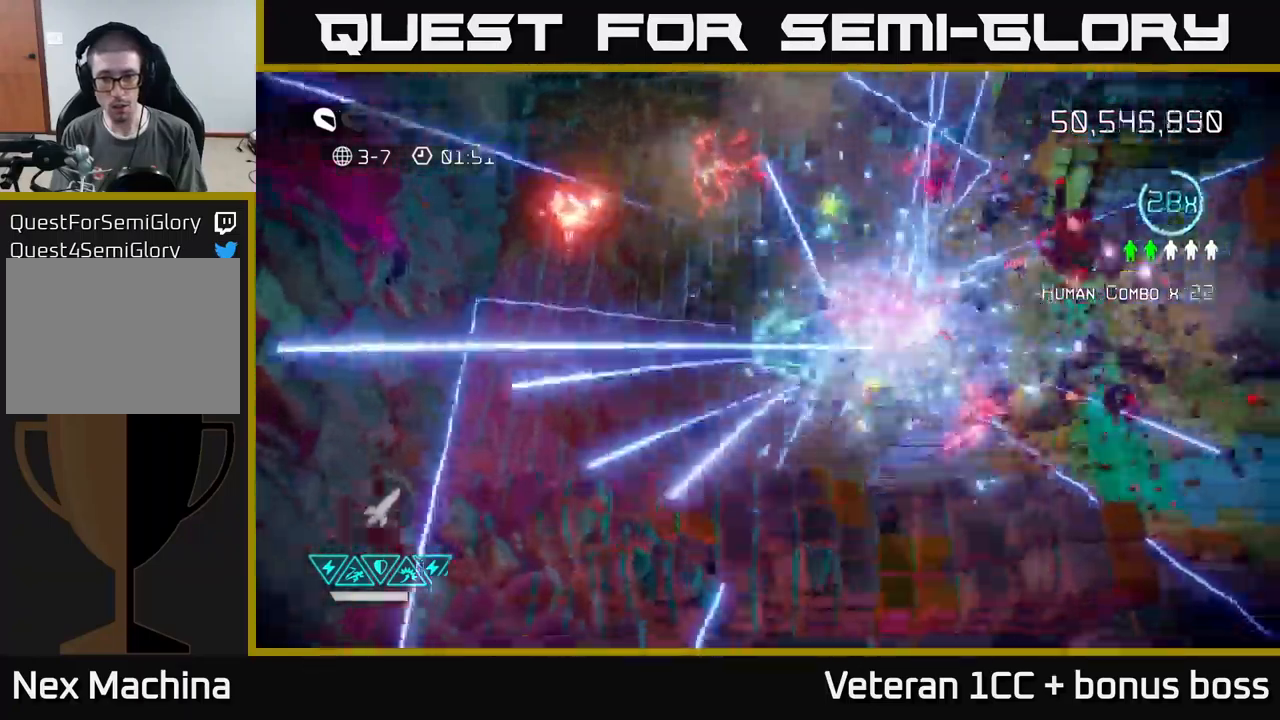
{"buttons": [], "left_stick": "left", "right_stick": "up-right", "events": [[367, "right_stick", "up"], [467, "left_stick", "left"], [467, "right_stick", "up-right"]]}